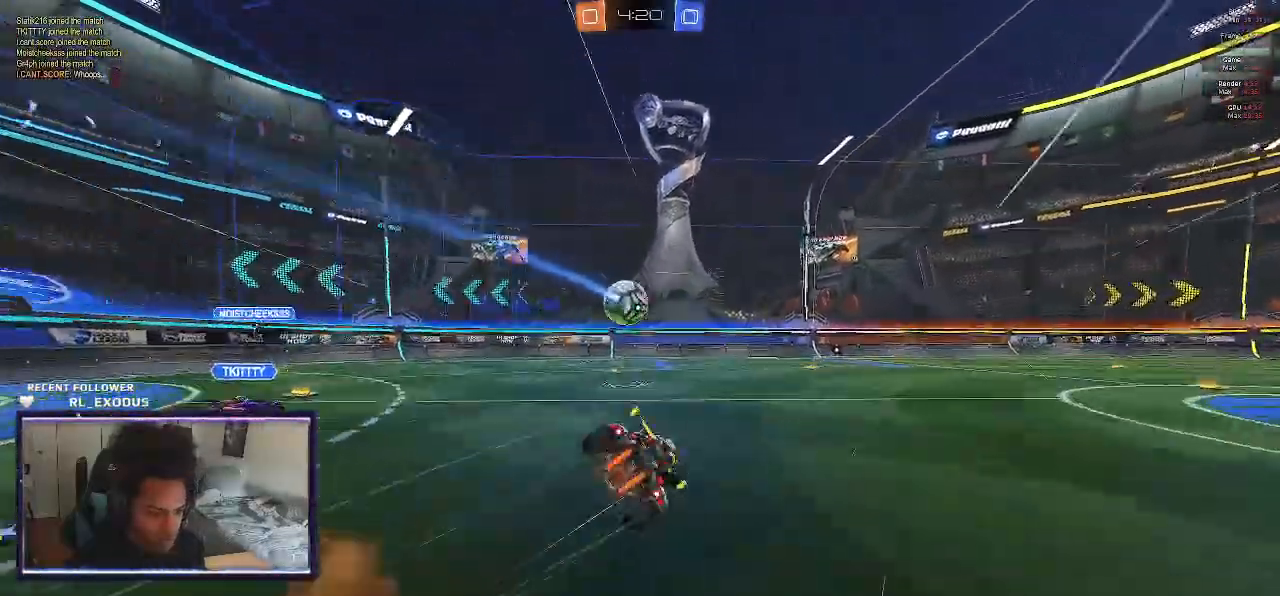
Gameplay with a controller (PlayStation layout); each line is a JSON object with the inputs held at the frame after it. "events" lists button and stick changes between this image and that frame as [ms after this image, input, new state], when the widget could be followed in between. Not read: HOME.
{"buttons": ["R2"], "left_stick": "up-right", "right_stick": "center", "events": [[17, "left_stick", "up"], [150, "left_stick", "down-right"], [400, "left_stick", "up-right"], [483, "L1", "up"]]}
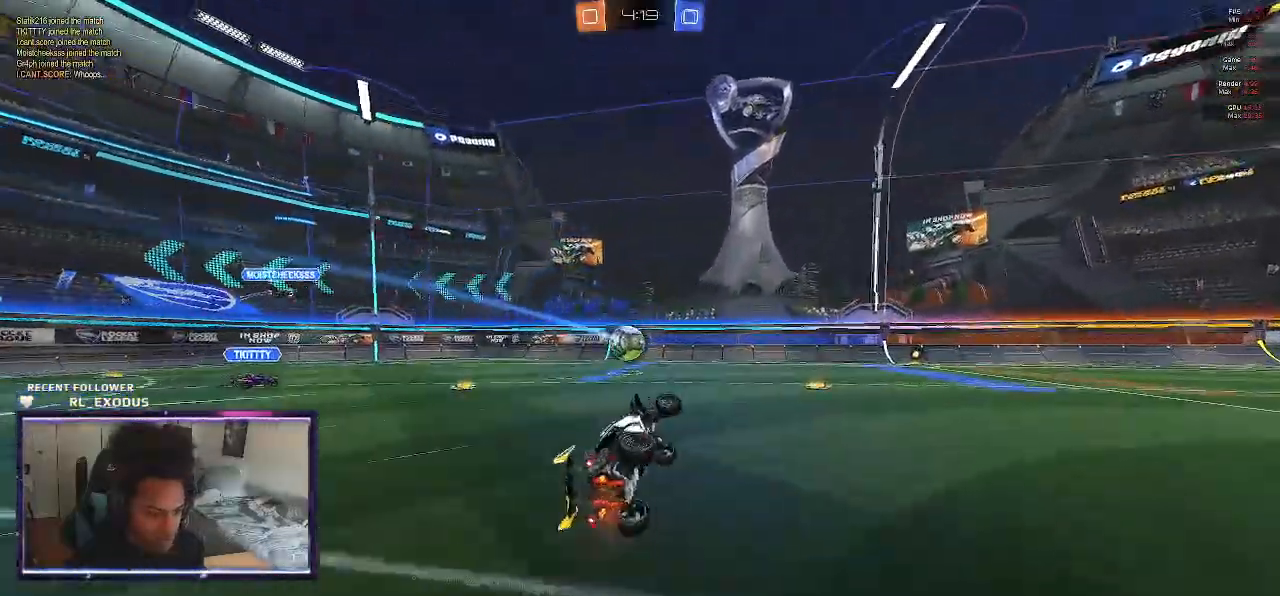
{"buttons": ["R2"], "left_stick": "center", "right_stick": "center", "events": [[17, "TRIANGLE", "down"], [17, "left_stick", "center"], [117, "TRIANGLE", "up"]]}
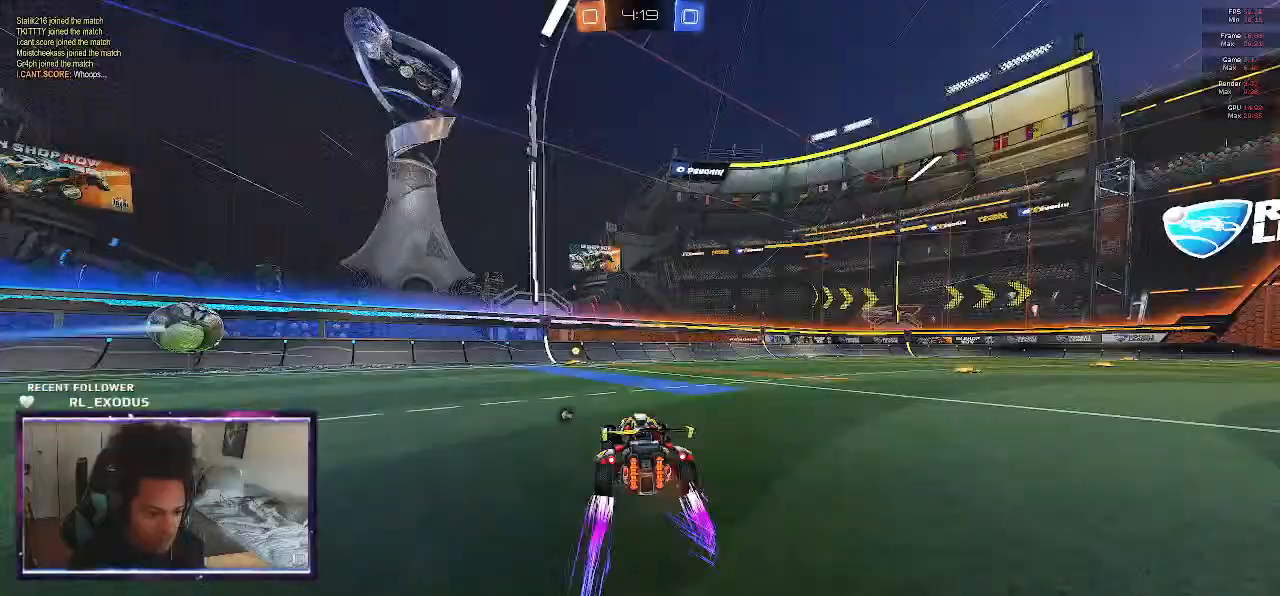
{"buttons": ["R2"], "left_stick": "center", "right_stick": "center", "events": [[217, "TRIANGLE", "down"], [317, "TRIANGLE", "up"]]}
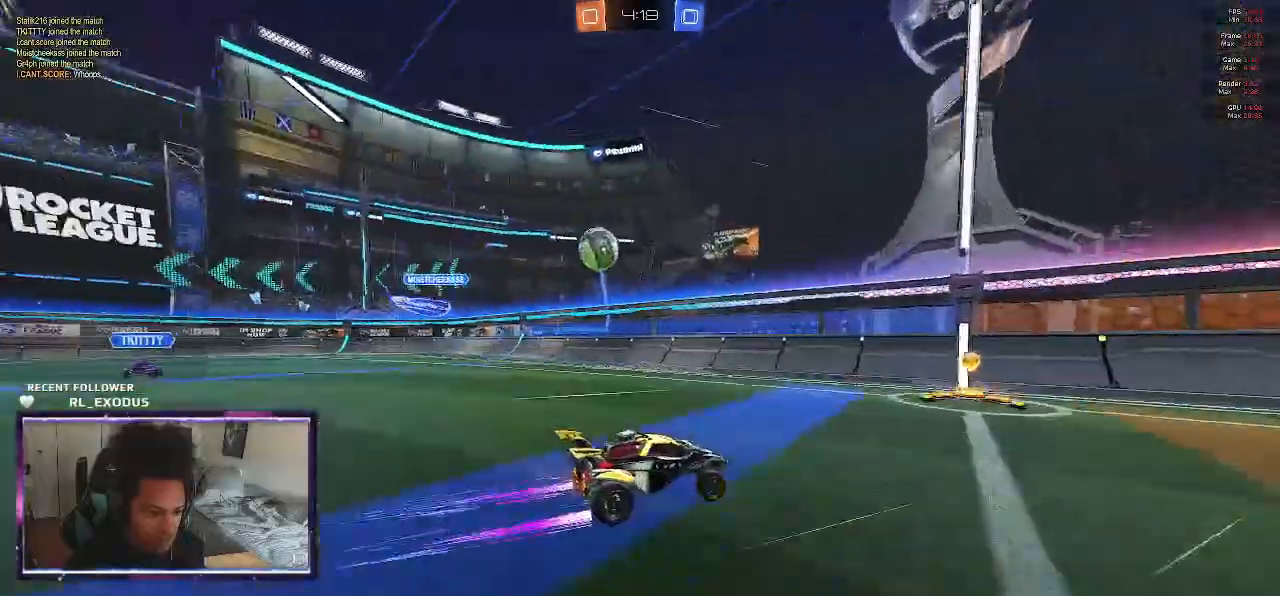
{"buttons": ["R2"], "left_stick": "left", "right_stick": "center", "events": [[17, "left_stick", "left"], [150, "left_stick", "center"], [450, "left_stick", "left"]]}
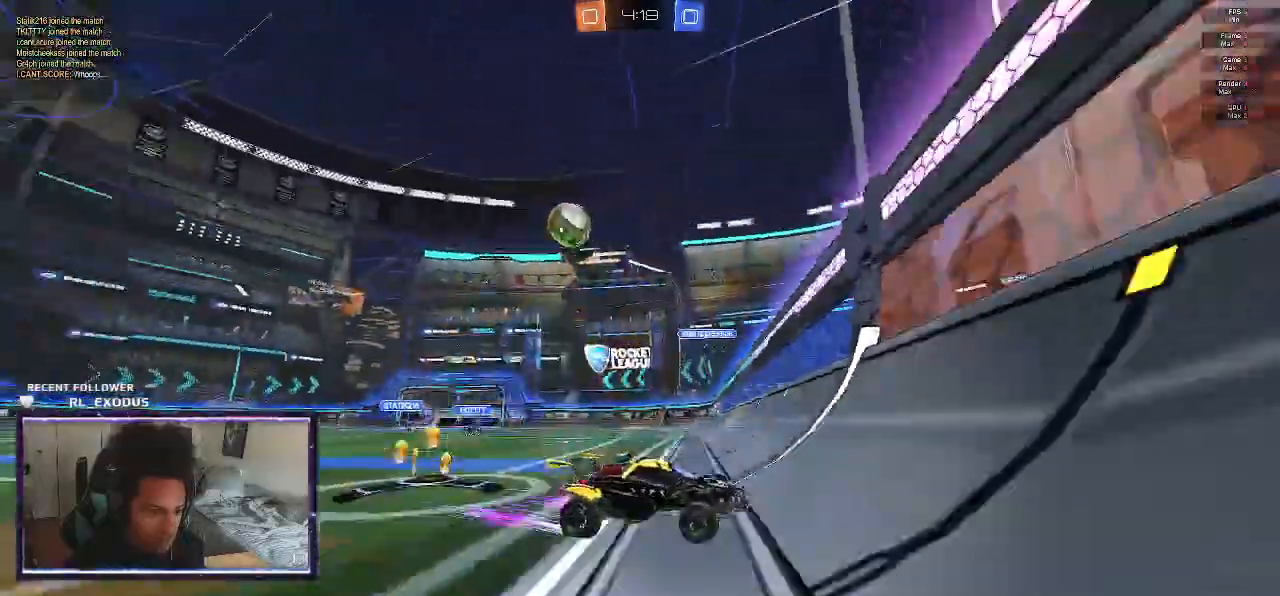
{"buttons": ["CROSS"], "left_stick": "down", "right_stick": "center", "events": [[83, "L2", "down"], [83, "R2", "up"], [83, "left_stick", "down"], [283, "CROSS", "down"], [383, "CROSS", "up"], [383, "L2", "up"], [483, "CROSS", "down"]]}
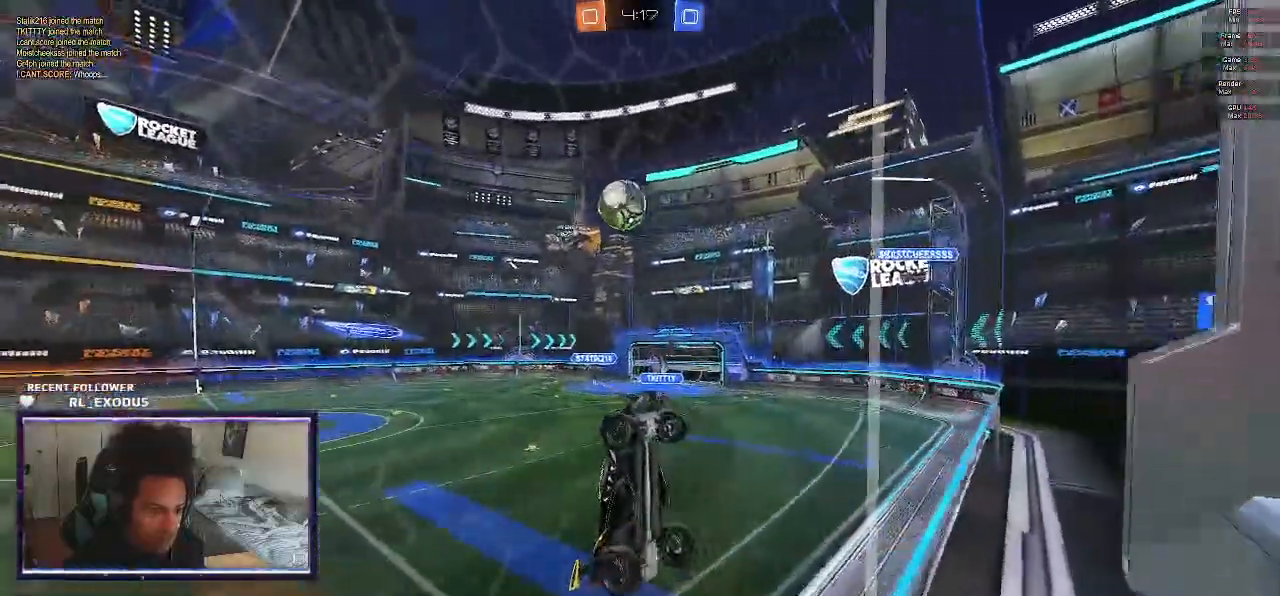
{"buttons": ["SQUARE", "R1"], "left_stick": "center", "right_stick": "center", "events": [[17, "CROSS", "up"], [17, "left_stick", "center"], [183, "SQUARE", "down"], [183, "left_stick", "down"], [283, "R1", "down"], [317, "left_stick", "center"]]}
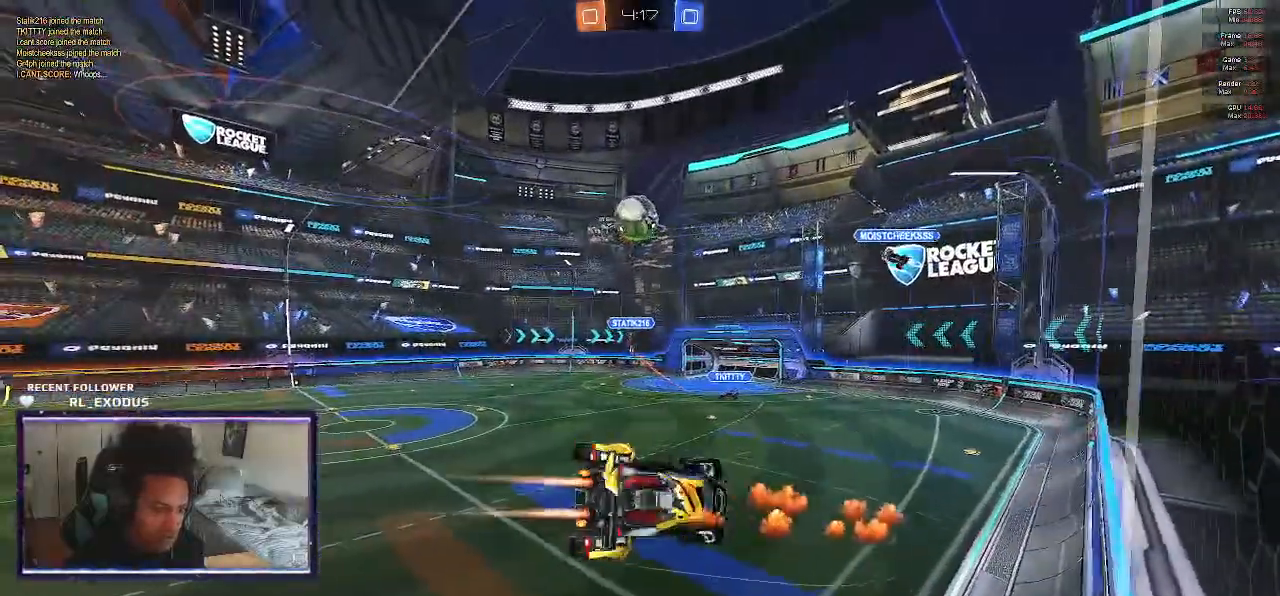
{"buttons": ["R2"], "left_stick": "down", "right_stick": "center", "events": [[50, "R1", "up"], [83, "R2", "down"], [83, "SQUARE", "up"], [217, "left_stick", "down-right"], [417, "left_stick", "down"]]}
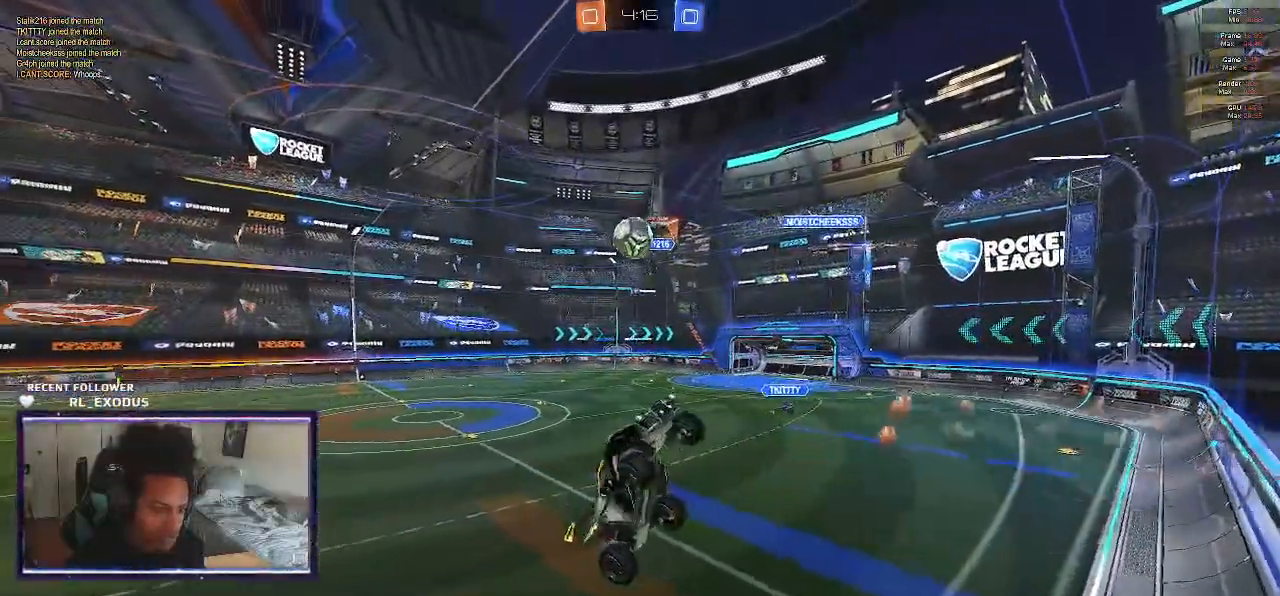
{"buttons": ["R2"], "left_stick": "center", "right_stick": "center", "events": [[117, "L1", "down"], [150, "left_stick", "left"], [350, "L1", "up"], [383, "left_stick", "center"]]}
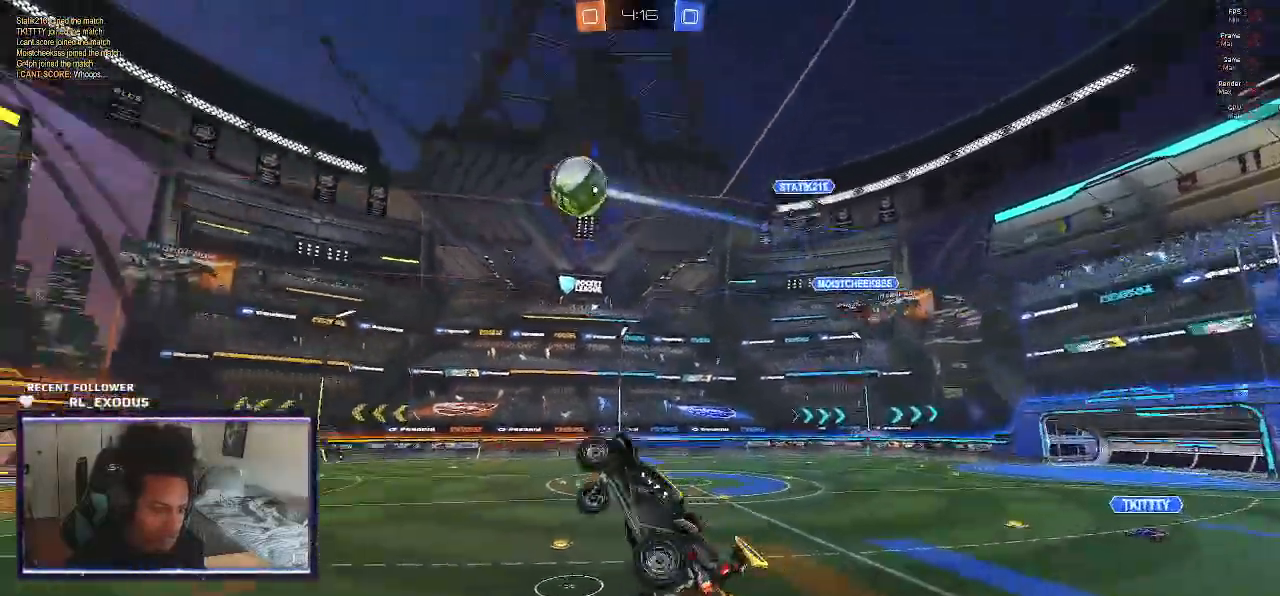
{"buttons": ["R2"], "left_stick": "left", "right_stick": "center", "events": [[383, "left_stick", "left"]]}
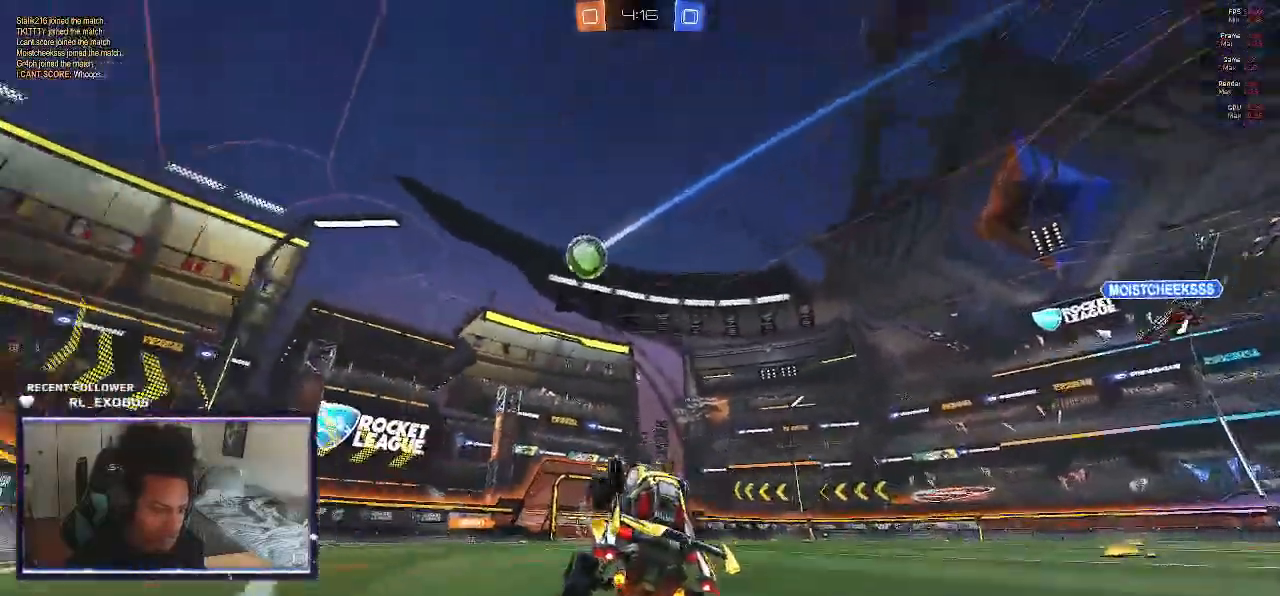
{"buttons": ["R2"], "left_stick": "left", "right_stick": "center", "events": []}
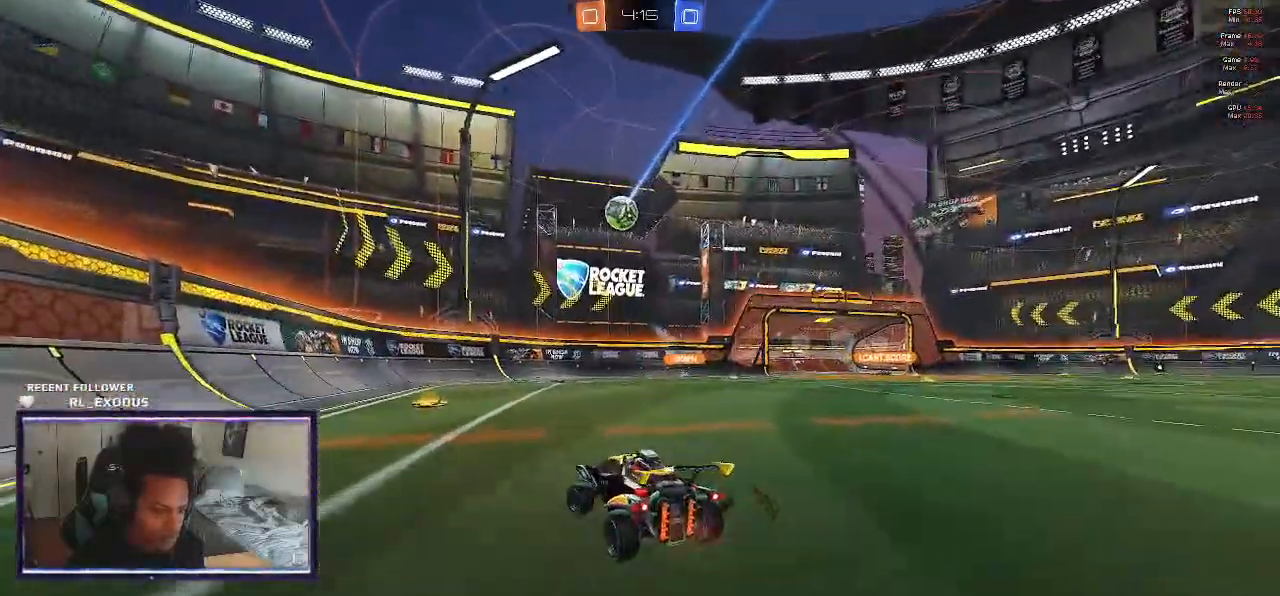
{"buttons": ["SQUARE", "R2"], "left_stick": "right", "right_stick": "center", "events": [[483, "SQUARE", "down"], [483, "left_stick", "right"]]}
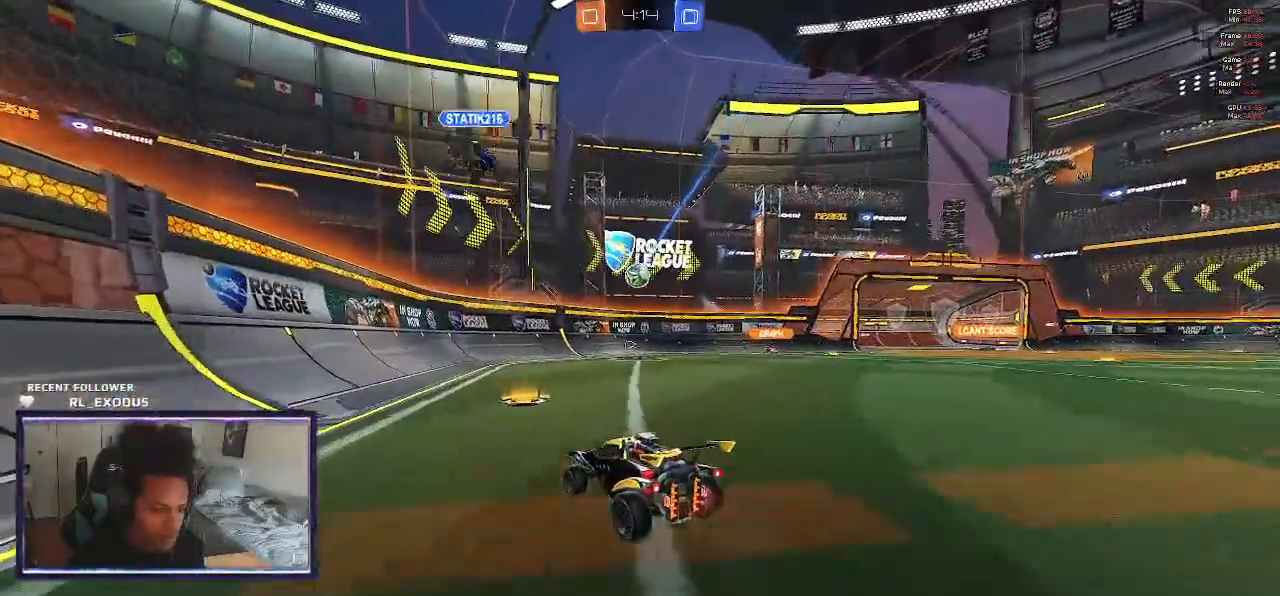
{"buttons": ["SQUARE", "R2"], "left_stick": "center", "right_stick": "center", "events": [[50, "left_stick", "down-right"], [183, "left_stick", "center"], [350, "left_stick", "right"], [483, "left_stick", "center"]]}
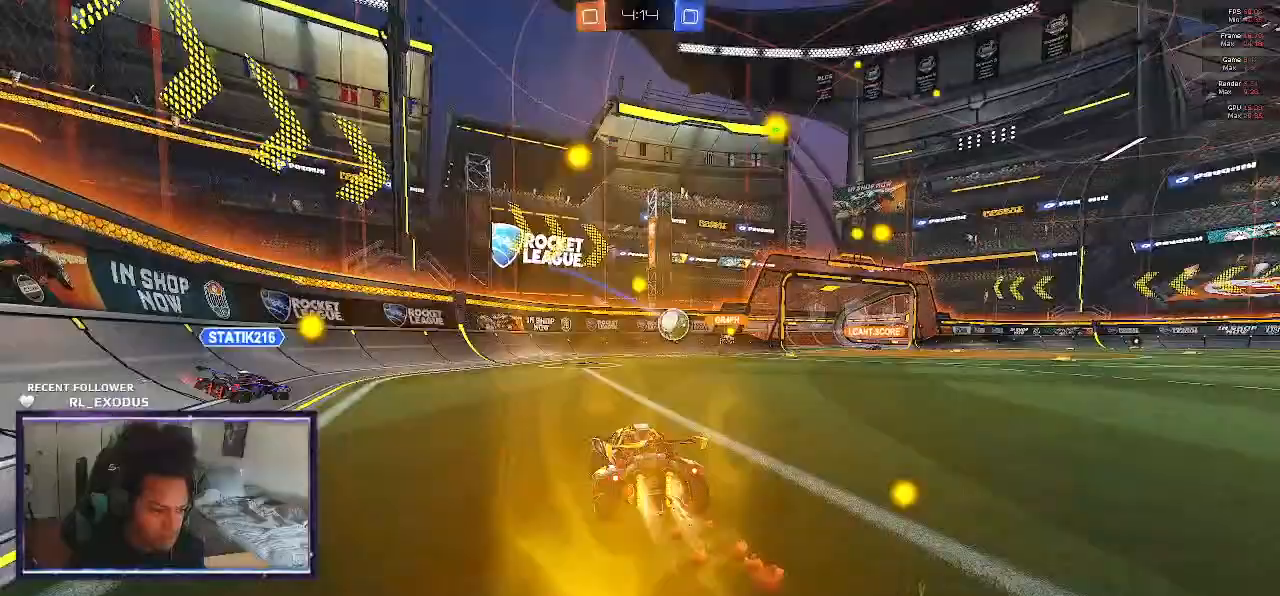
{"buttons": ["R2"], "left_stick": "right", "right_stick": "center", "events": [[83, "left_stick", "left"], [117, "SQUARE", "up"], [233, "left_stick", "center"], [467, "left_stick", "right"]]}
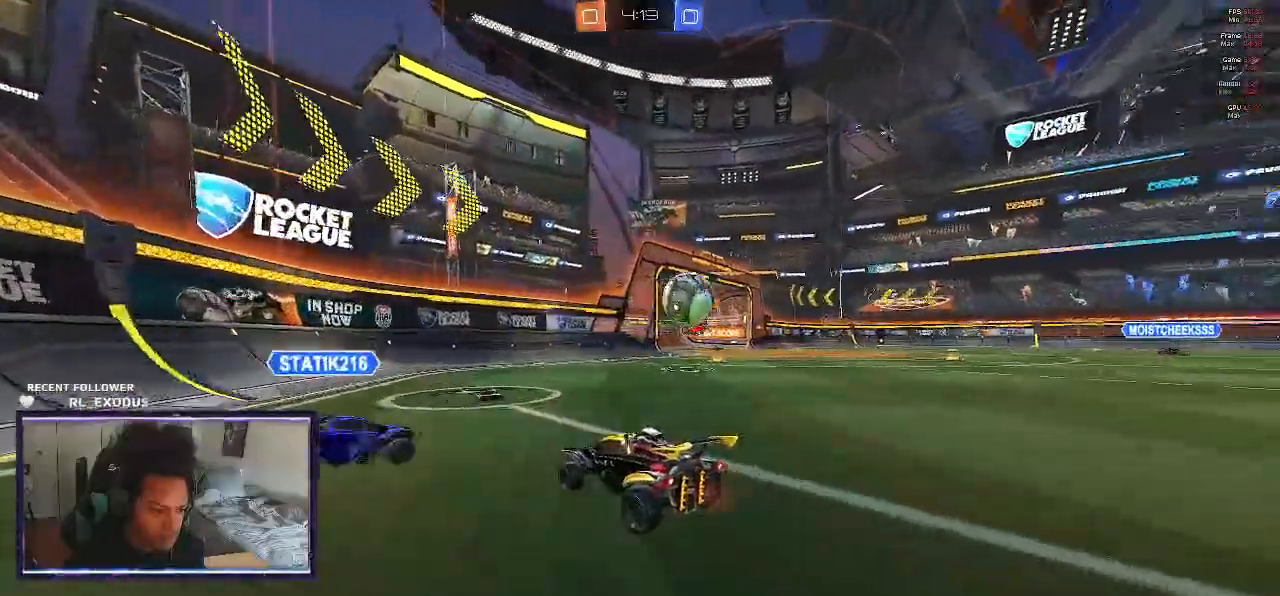
{"buttons": ["R2"], "left_stick": "right", "right_stick": "center", "events": []}
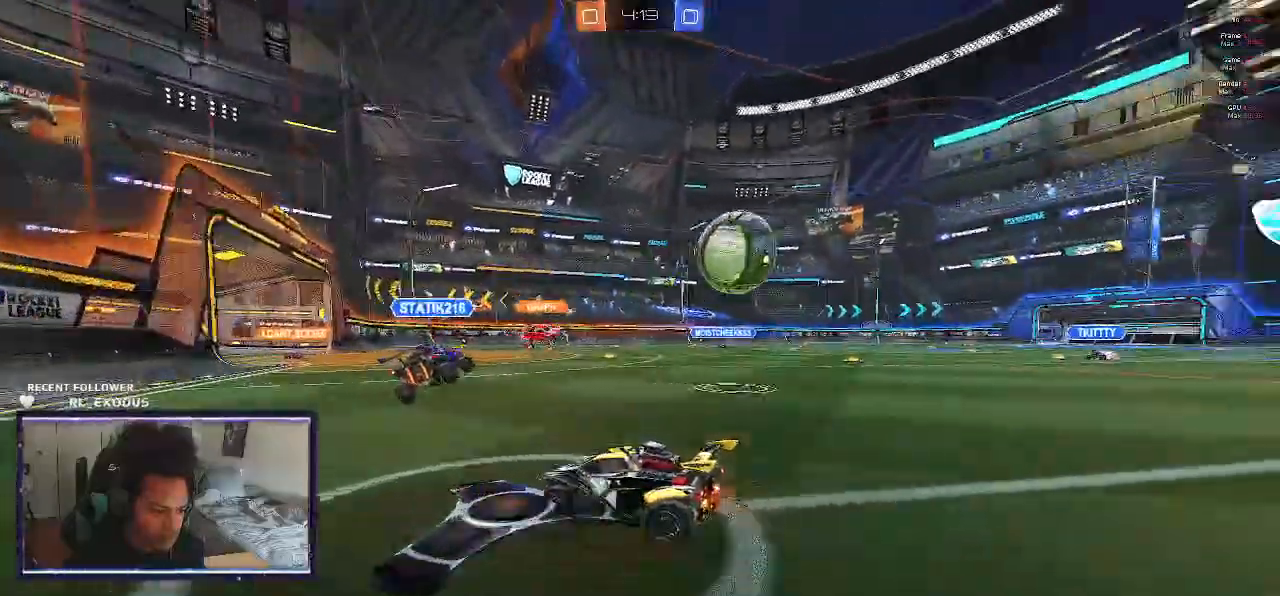
{"buttons": ["R2"], "left_stick": "left", "right_stick": "center", "events": [[67, "left_stick", "down-right"], [283, "left_stick", "center"], [350, "left_stick", "left"]]}
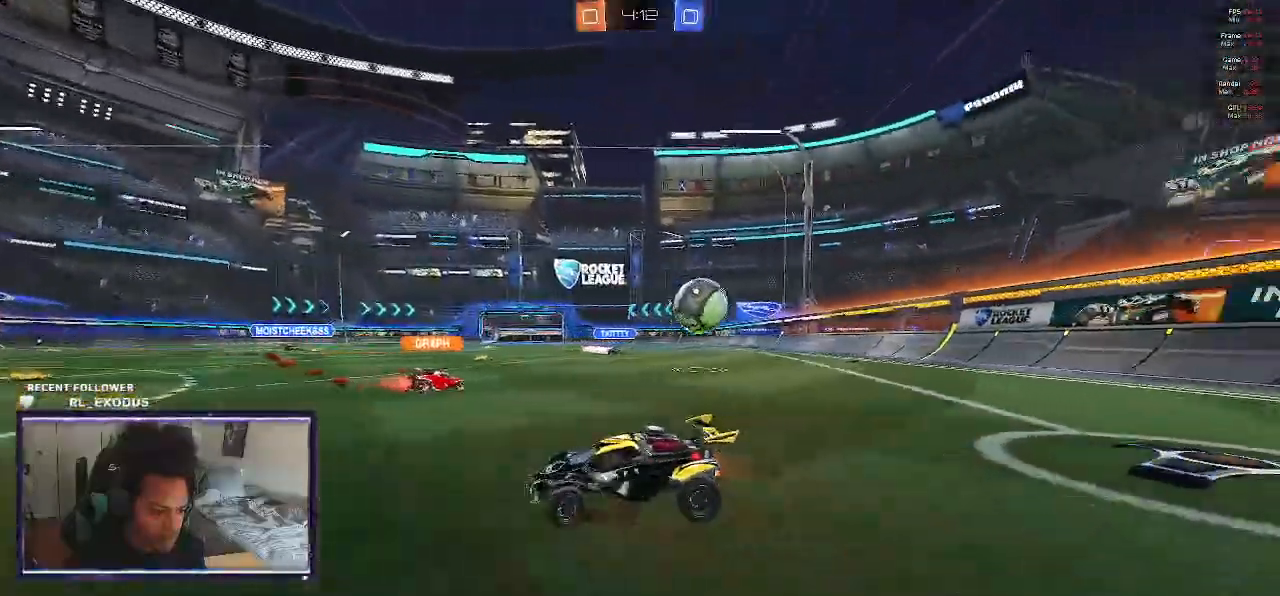
{"buttons": ["L1", "R2"], "left_stick": "left", "right_stick": "center", "events": [[417, "L1", "down"]]}
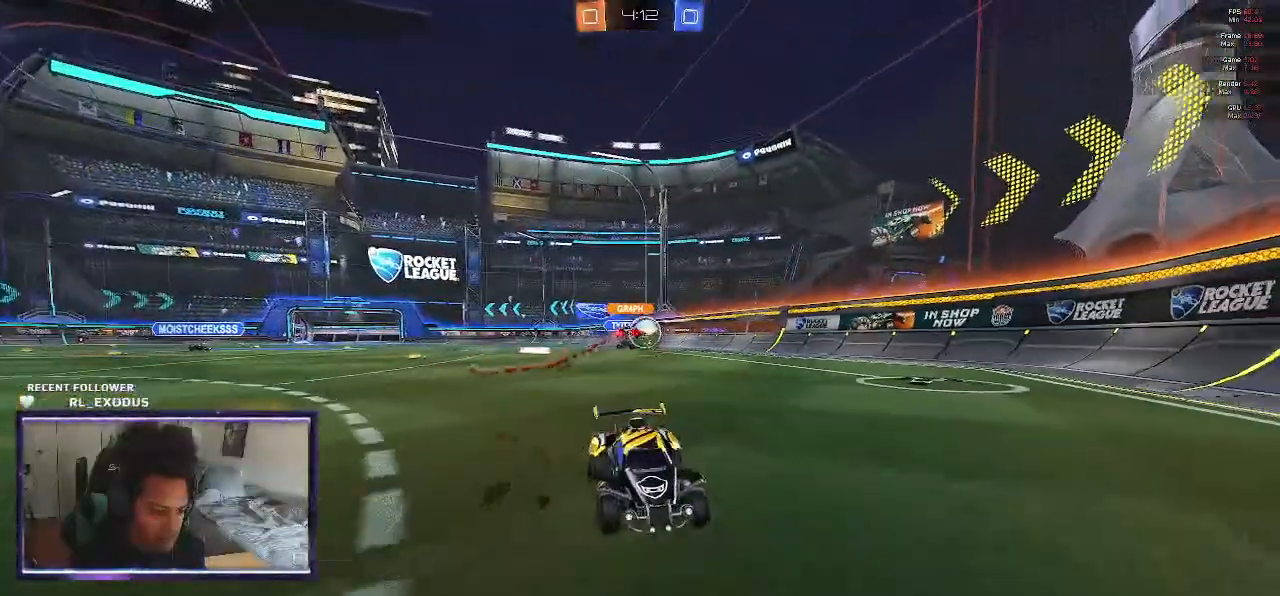
{"buttons": ["R2"], "left_stick": "left", "right_stick": "center", "events": [[50, "L1", "up"], [200, "left_stick", "center"], [317, "left_stick", "left"]]}
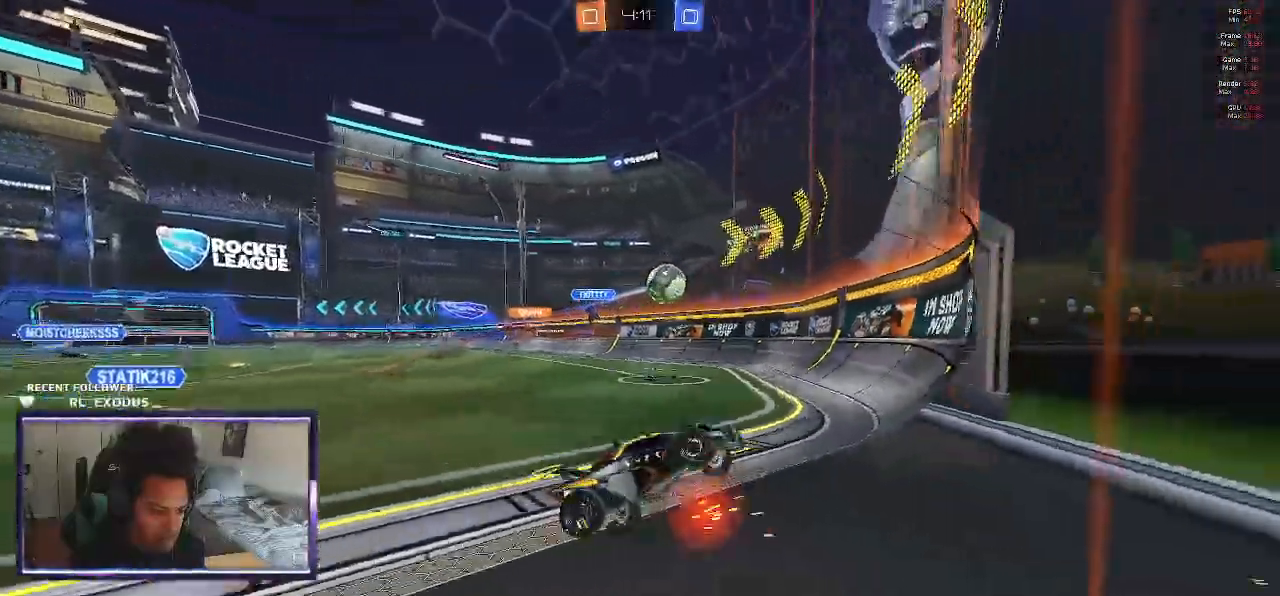
{"buttons": ["L2"], "left_stick": "down", "right_stick": "center", "events": [[117, "L2", "down"], [117, "R2", "up"], [283, "left_stick", "down"], [350, "CROSS", "down"], [417, "CROSS", "up"]]}
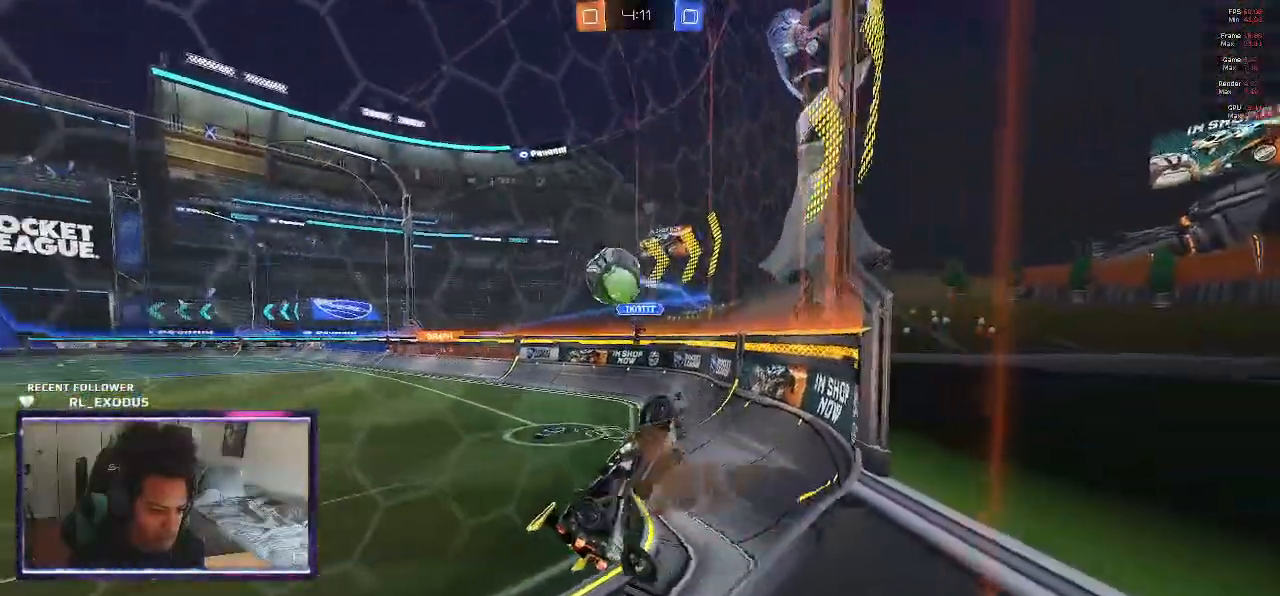
{"buttons": ["L1", "R2"], "left_stick": "up-right", "right_stick": "center", "events": [[50, "L2", "up"], [117, "L1", "down"], [217, "R2", "down"], [300, "left_stick", "right"], [417, "left_stick", "up-right"]]}
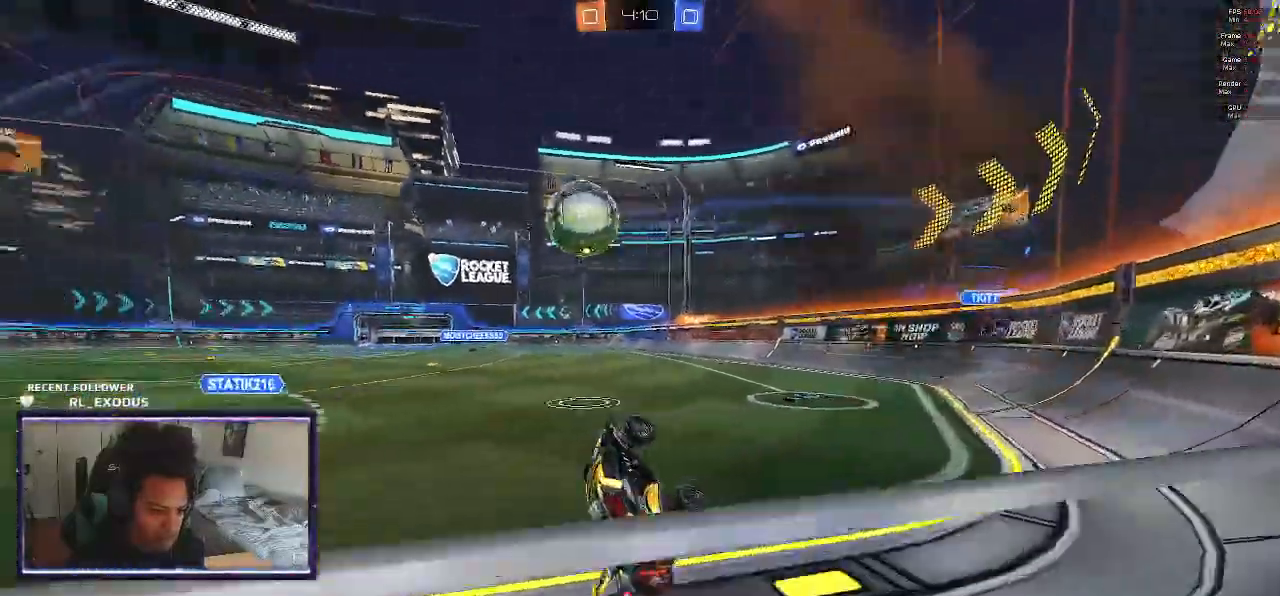
{"buttons": ["R2"], "left_stick": "center", "right_stick": "center", "events": [[50, "left_stick", "up"], [117, "CROSS", "down"], [217, "CROSS", "up"], [250, "L1", "up"], [250, "left_stick", "center"]]}
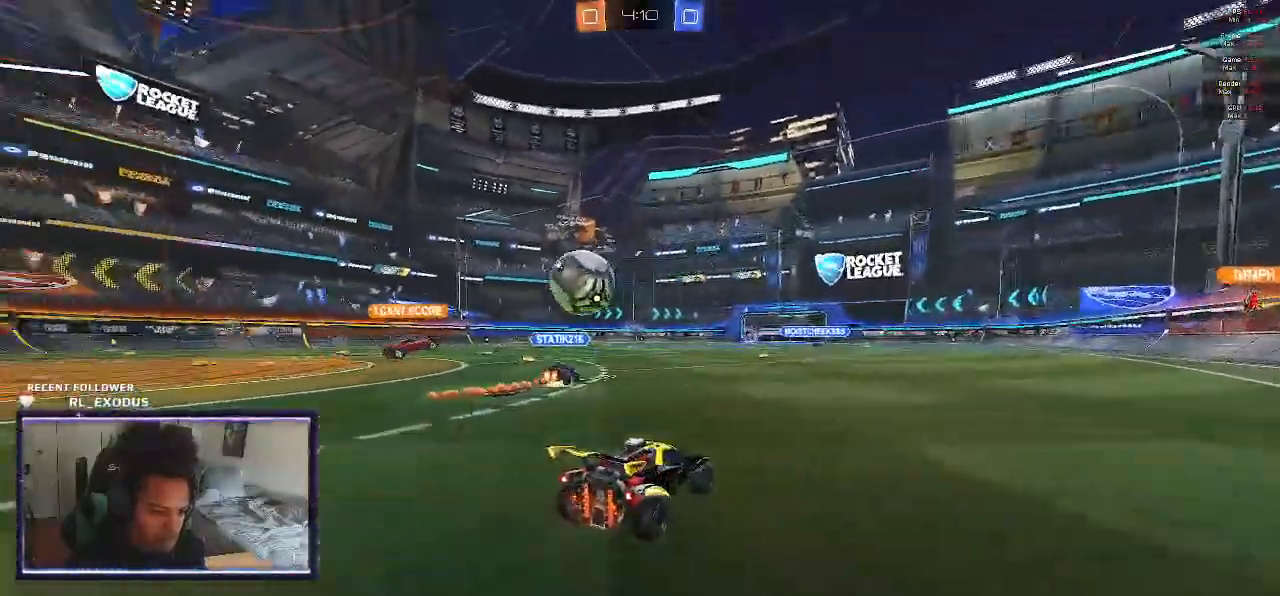
{"buttons": ["R2"], "left_stick": "center", "right_stick": "center", "events": [[183, "left_stick", "left"], [367, "left_stick", "center"]]}
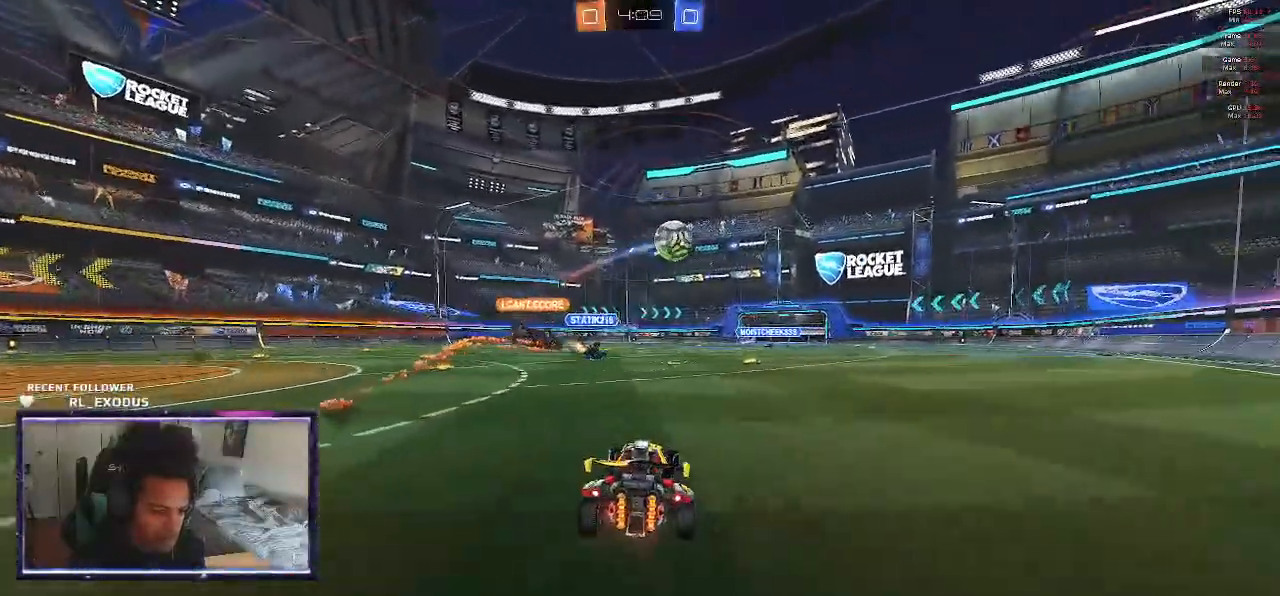
{"buttons": ["SQUARE", "R2"], "left_stick": "center", "right_stick": "center", "events": [[200, "left_stick", "right"], [283, "SQUARE", "down"], [317, "left_stick", "center"]]}
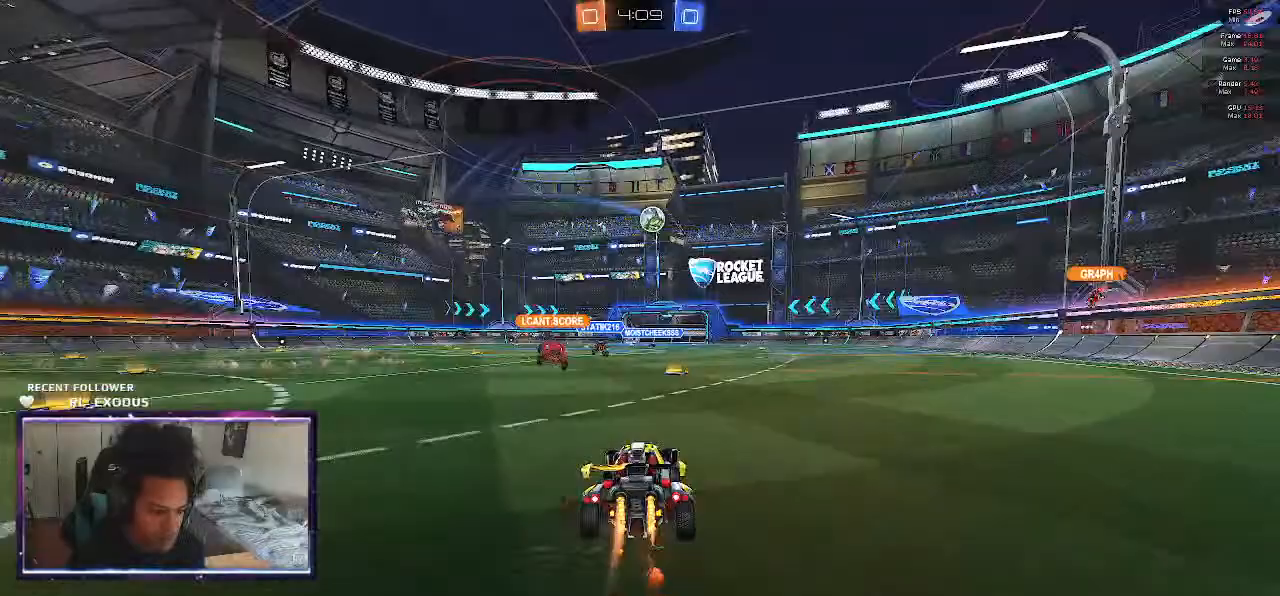
{"buttons": ["R2"], "left_stick": "left", "right_stick": "center", "events": [[417, "SQUARE", "up"], [433, "left_stick", "left"]]}
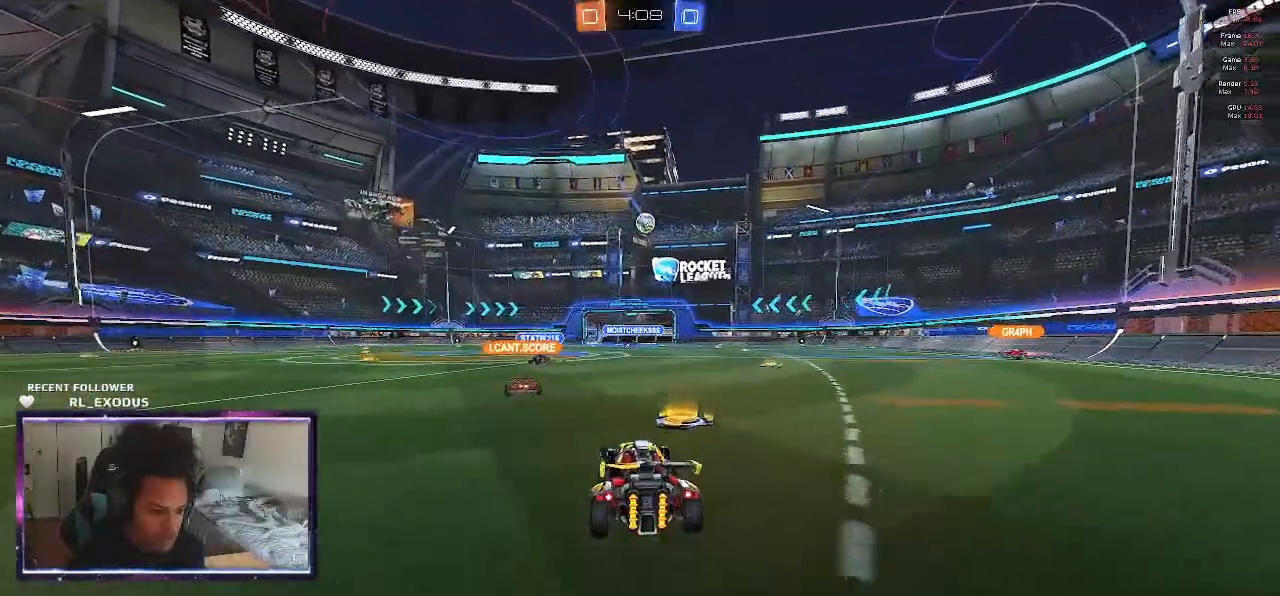
{"buttons": ["R2"], "left_stick": "center", "right_stick": "center", "events": [[317, "left_stick", "center"]]}
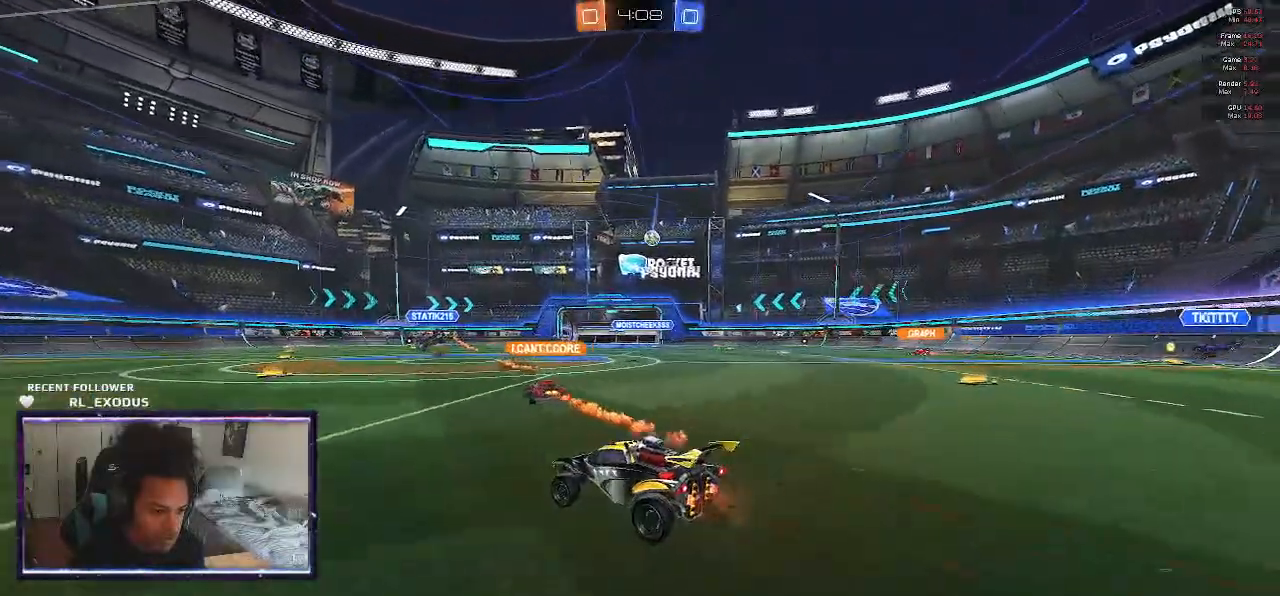
{"buttons": ["R2"], "left_stick": "right", "right_stick": "center", "events": [[183, "left_stick", "left"], [233, "left_stick", "center"], [417, "left_stick", "right"]]}
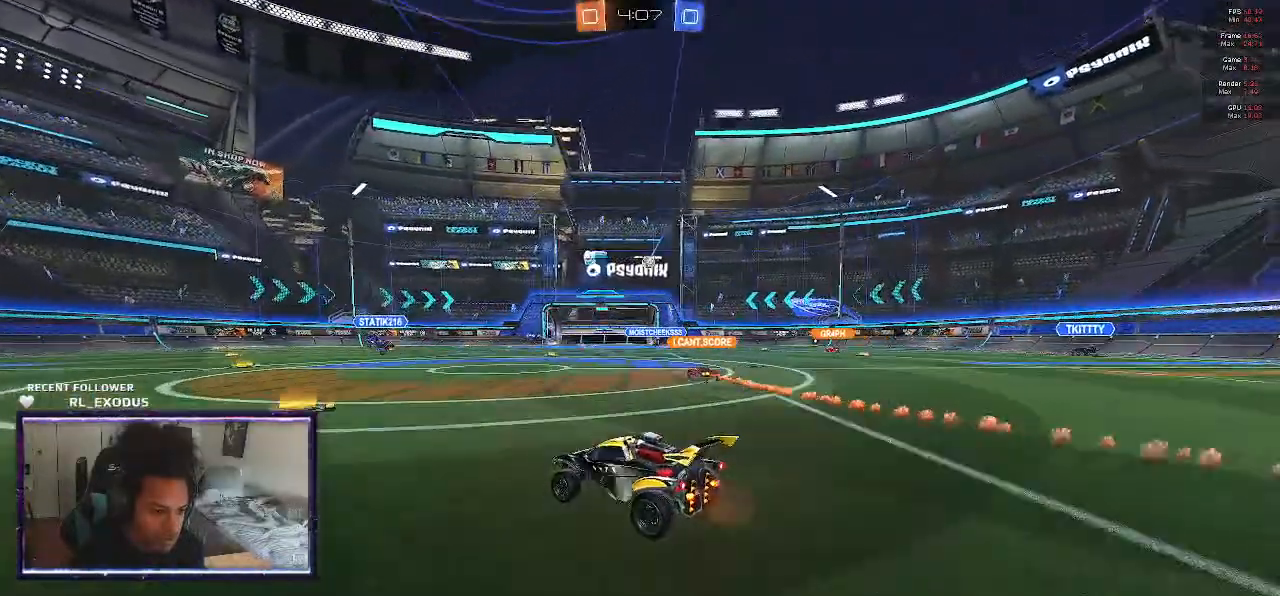
{"buttons": ["R2"], "left_stick": "left", "right_stick": "center", "events": [[17, "left_stick", "center"], [83, "left_stick", "left"]]}
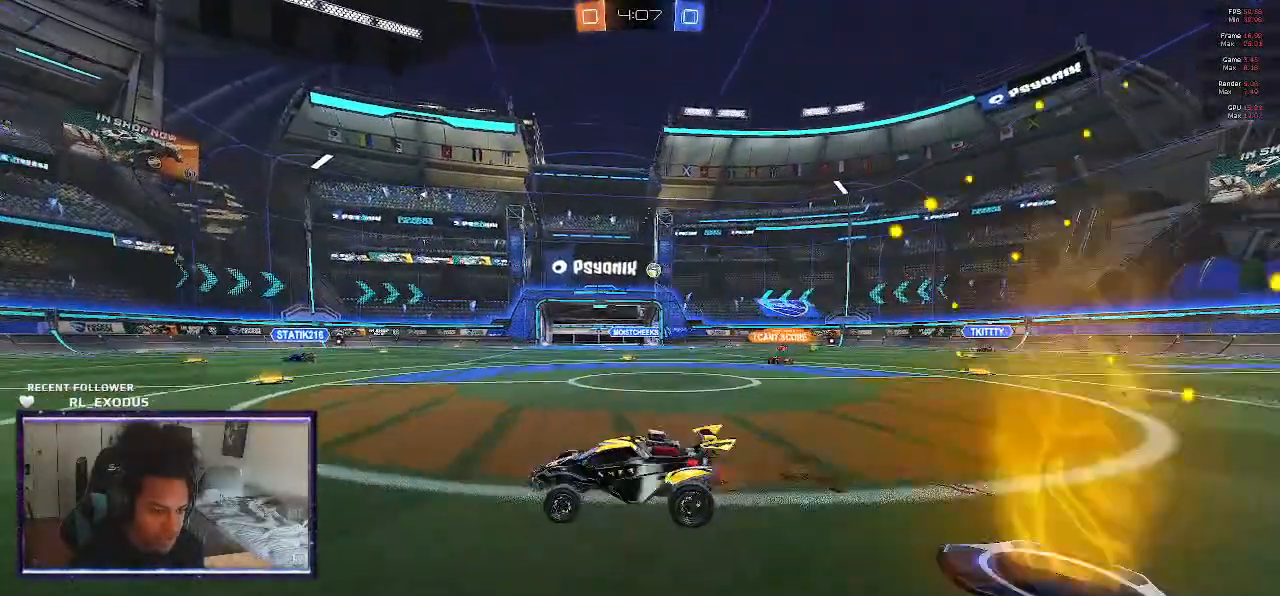
{"buttons": ["R2"], "left_stick": "down-right", "right_stick": "center", "events": [[333, "left_stick", "center"], [450, "left_stick", "right"], [500, "left_stick", "down-right"]]}
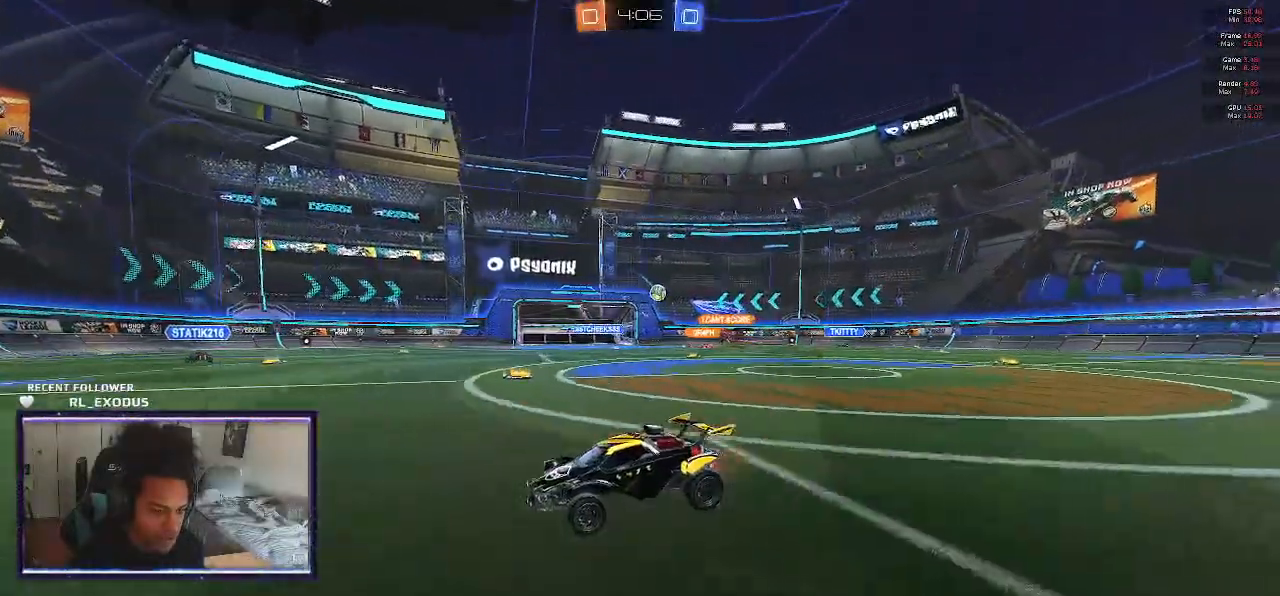
{"buttons": ["R2"], "left_stick": "down-right", "right_stick": "center", "events": [[117, "L1", "down"], [283, "L1", "up"]]}
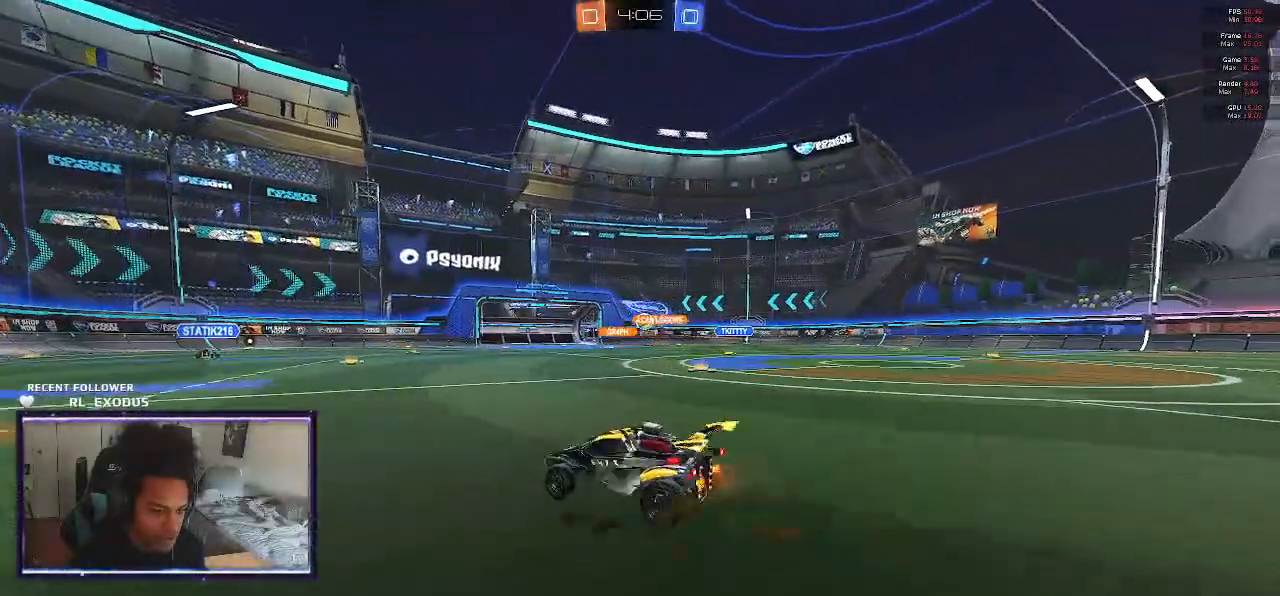
{"buttons": ["R2"], "left_stick": "center", "right_stick": "center", "events": [[417, "left_stick", "center"]]}
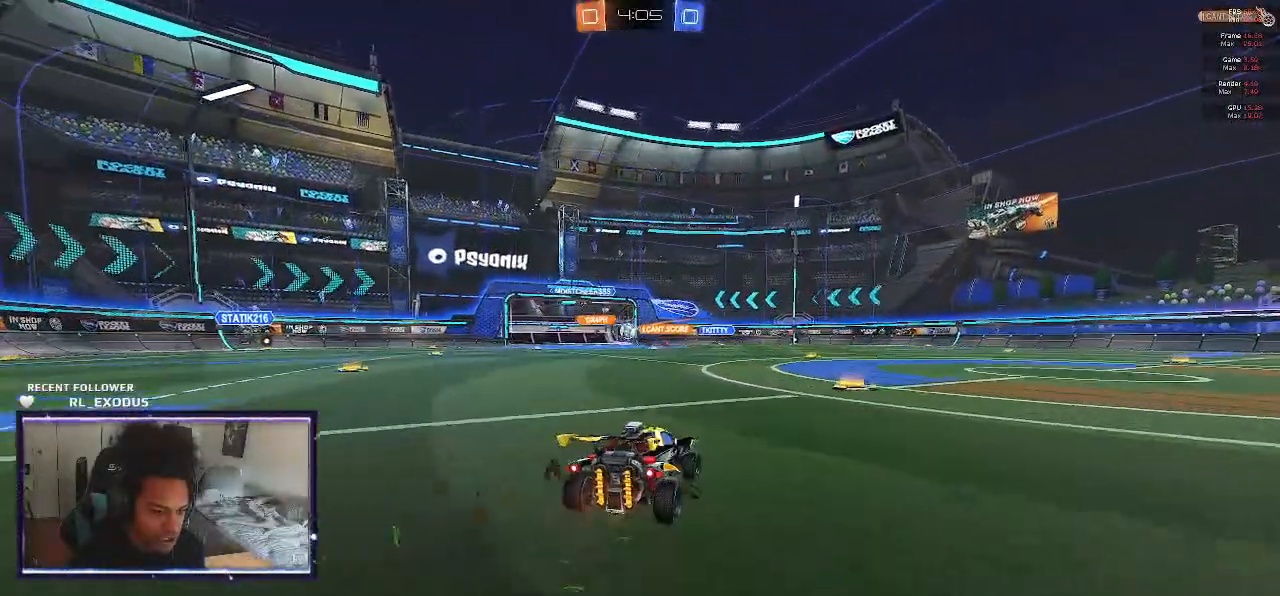
{"buttons": ["R2"], "left_stick": "center", "right_stick": "center", "events": []}